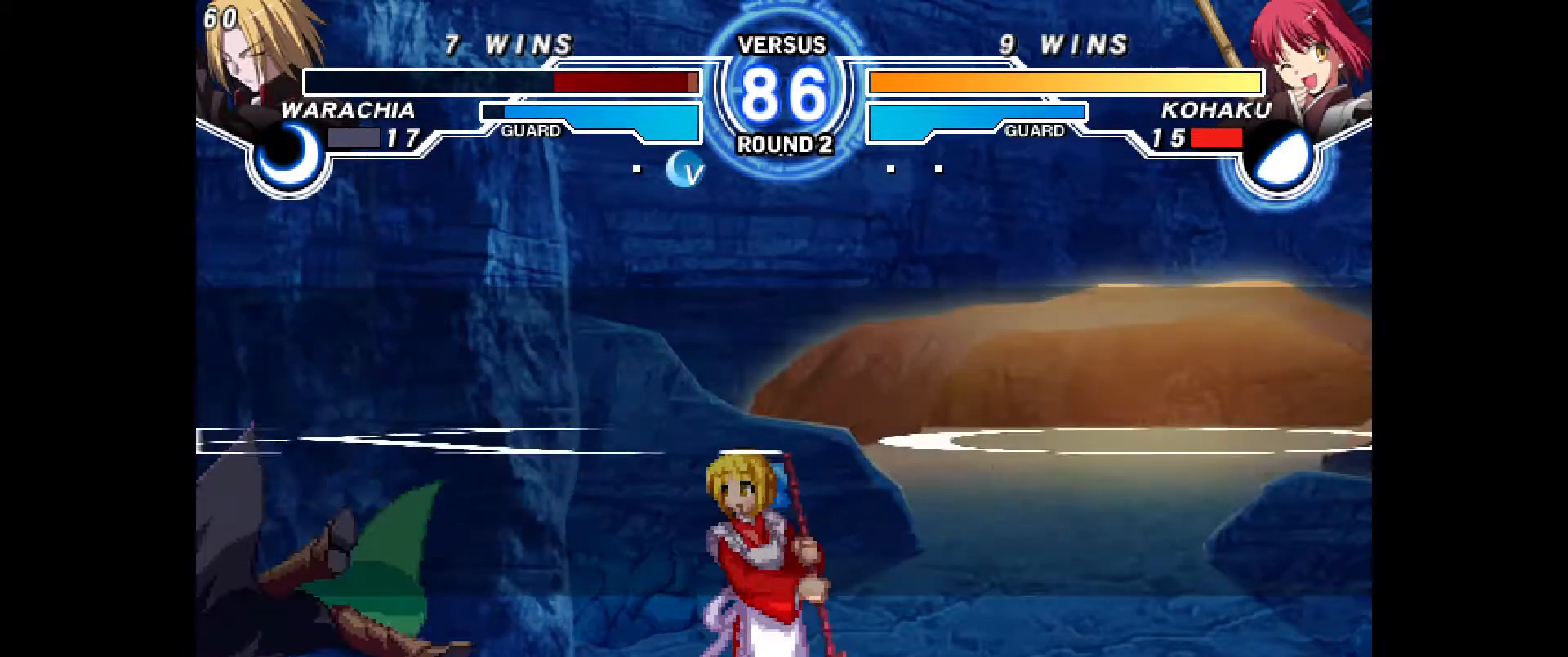
Gameplay with a controller (PlayStation layout); each line is a JSON object with the inputs held at the frame after it (dt_ms = milliseconds from this image to that frame). "events" lists button and stick changes between this image and that frame as [ms after this image, input, new state], when the widget could be followed in between. Not read: DPAD_RIGHT HOME L1 L2 L3 R1 R3 TOUCHPAD other_buttons.
{"dt_ms": 1000, "buttons": []}
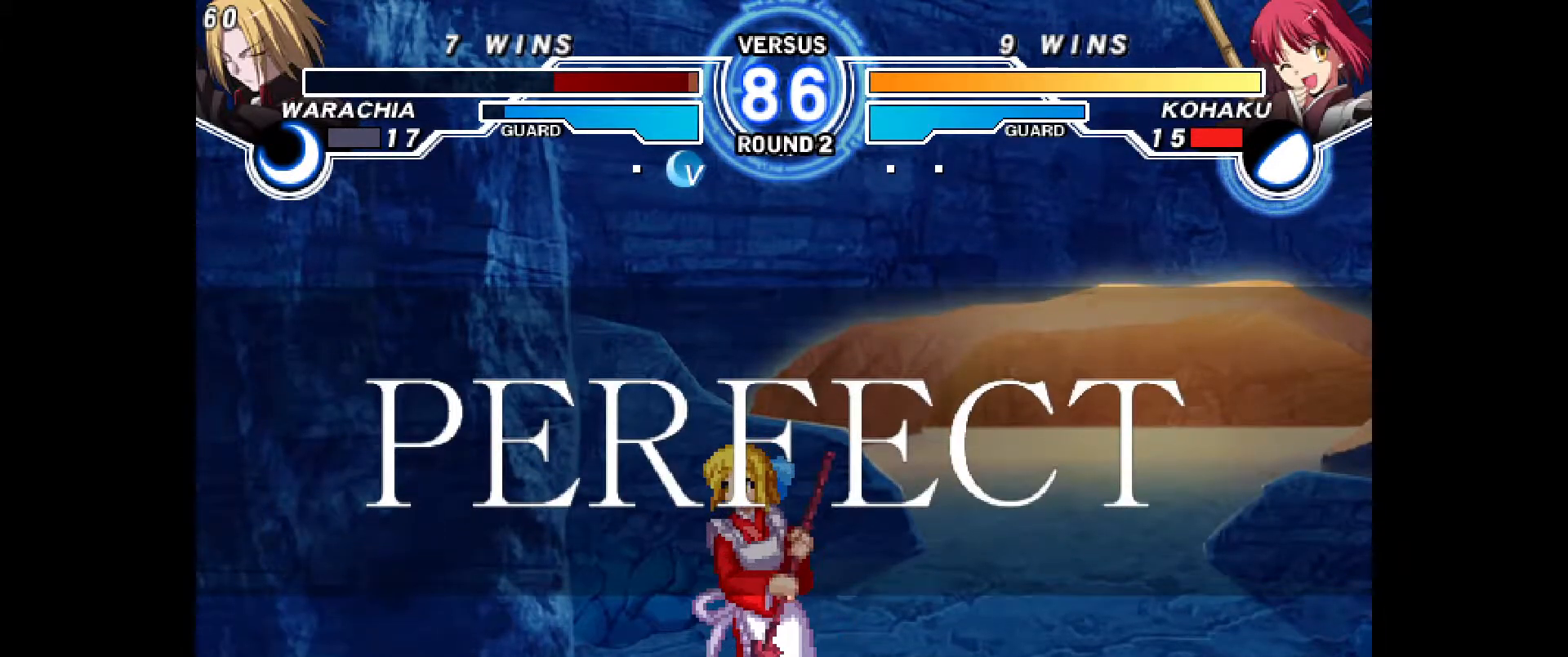
{"dt_ms": 1000, "buttons": ["CROSS"]}
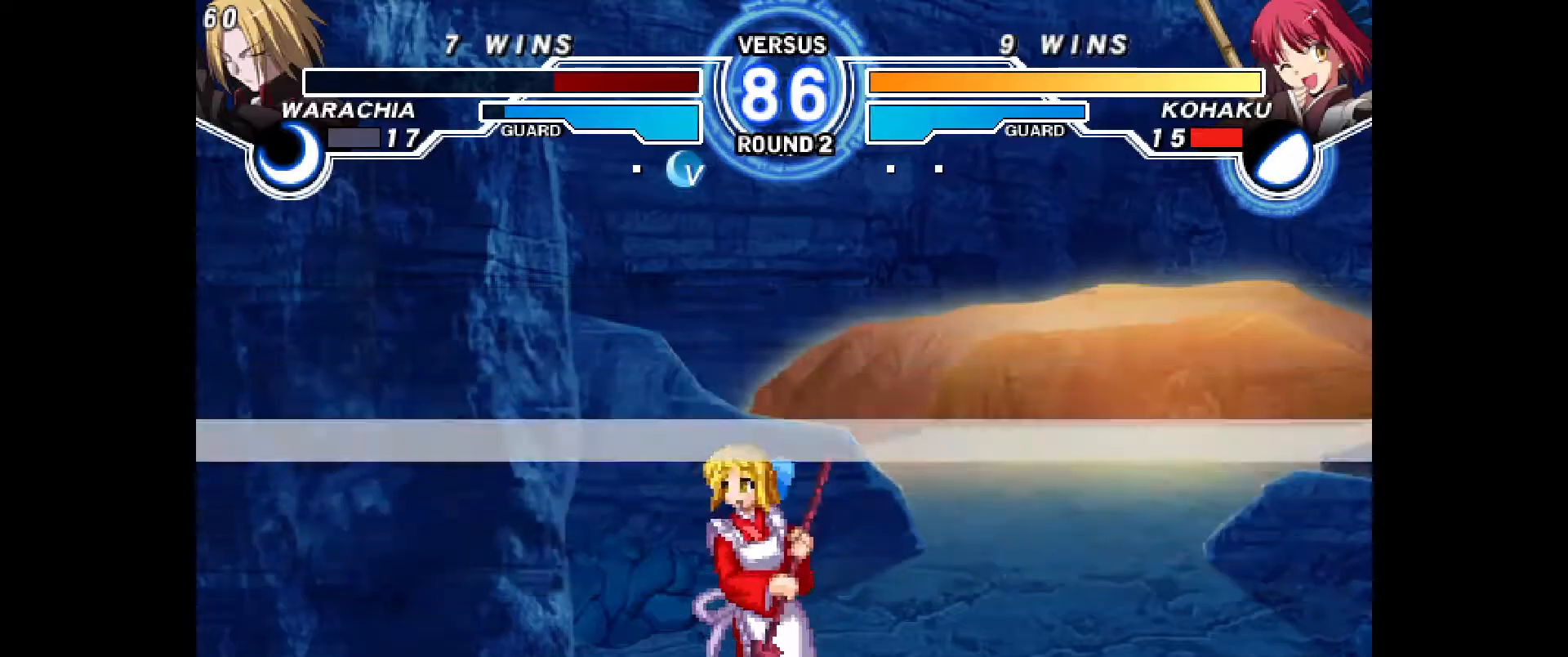
{"dt_ms": 500, "buttons": [], "events": [[17, "CROSS", "up"], [117, "CROSS", "down"], [200, "CROSS", "up"], [200, "SELECT", "down"], [233, "R2", "down"], [300, "CROSS", "down"], [400, "CROSS", "up"], [450, "R2", "up"], [450, "SELECT", "up"]]}
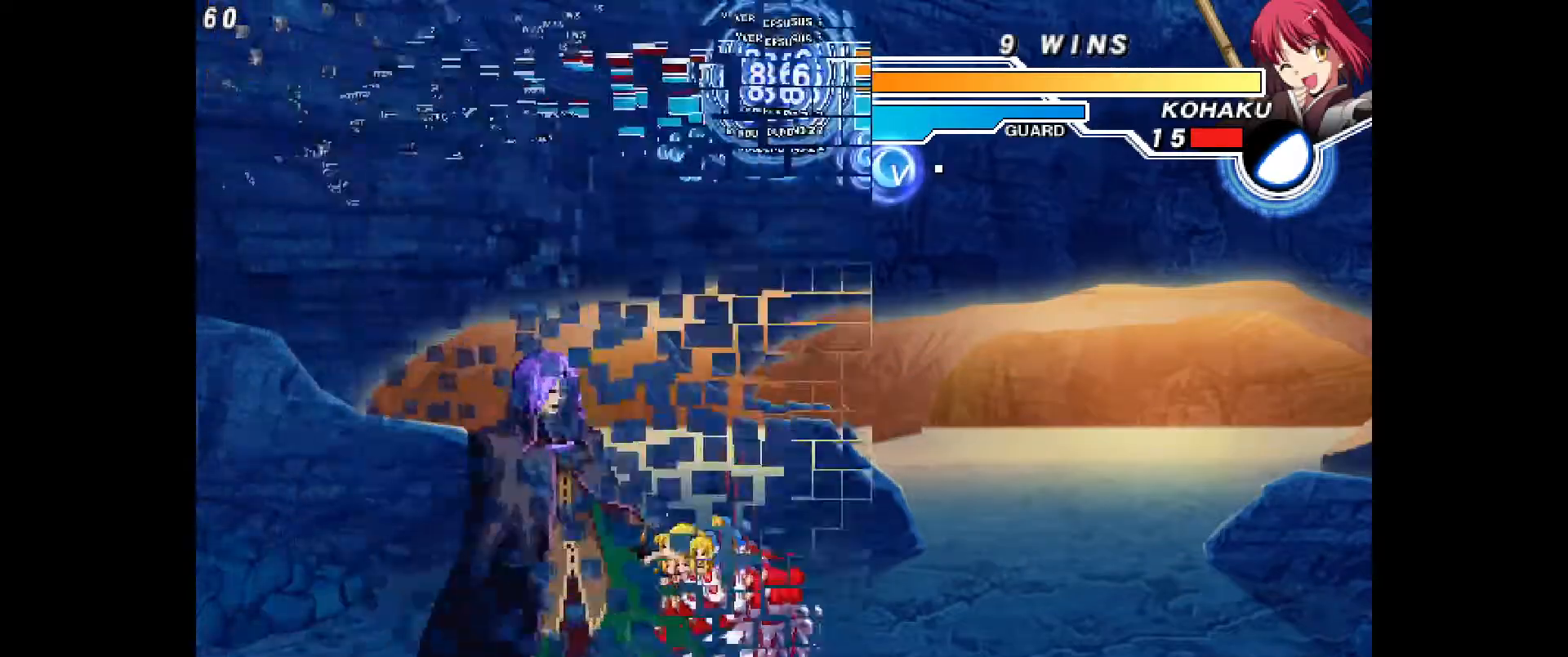
{"dt_ms": 500, "buttons": [], "events": []}
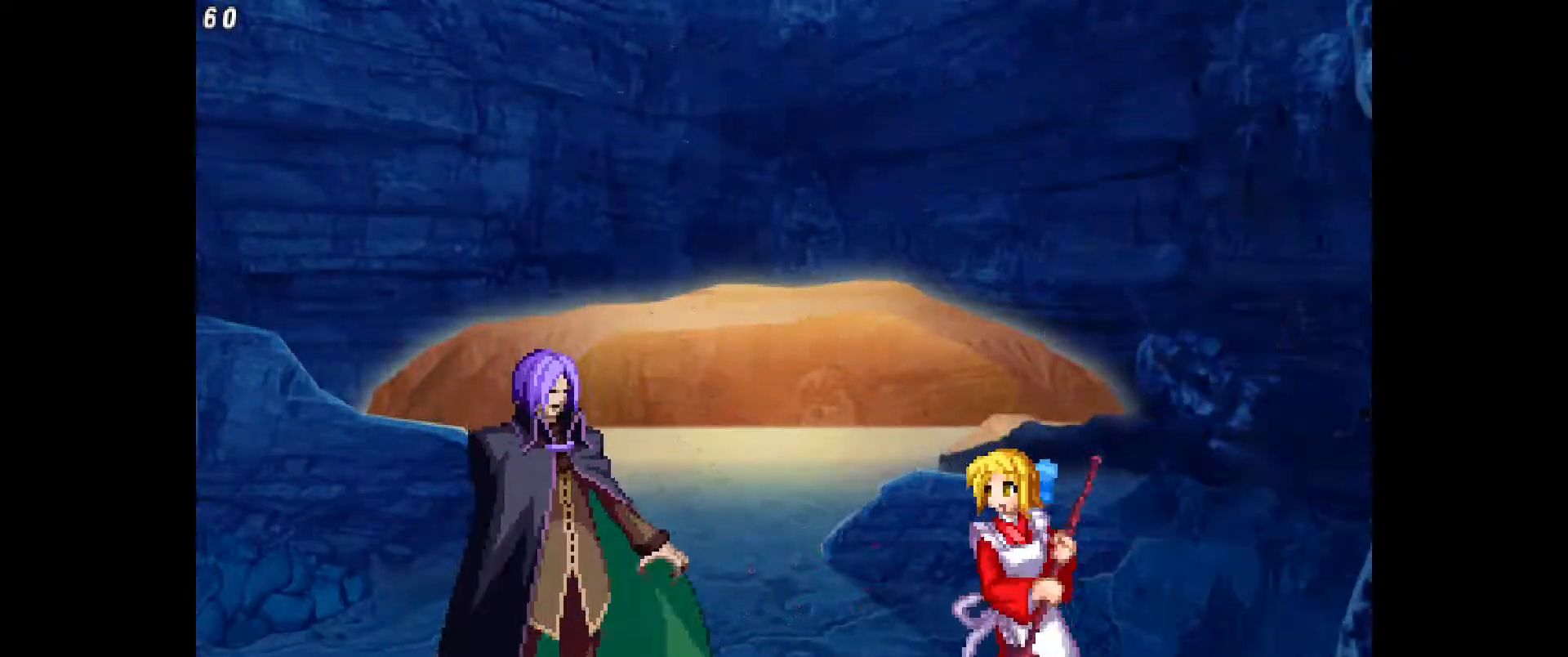
{"dt_ms": 500, "buttons": [], "events": []}
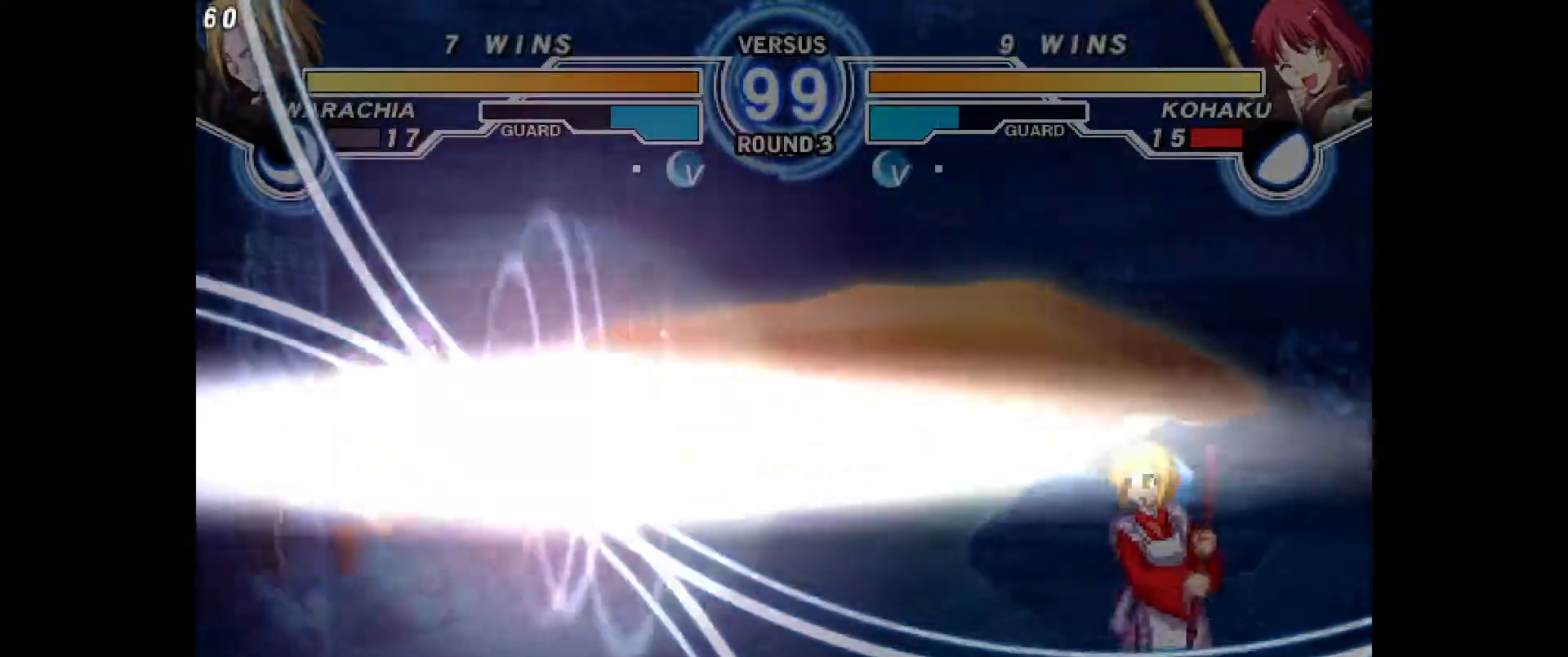
{"dt_ms": 500, "buttons": ["DPAD_LEFT"], "events": [[433, "DPAD_LEFT", "down"], [450, "DPAD_LEFT", "up"], [467, "DPAD_LEFT", "down"]]}
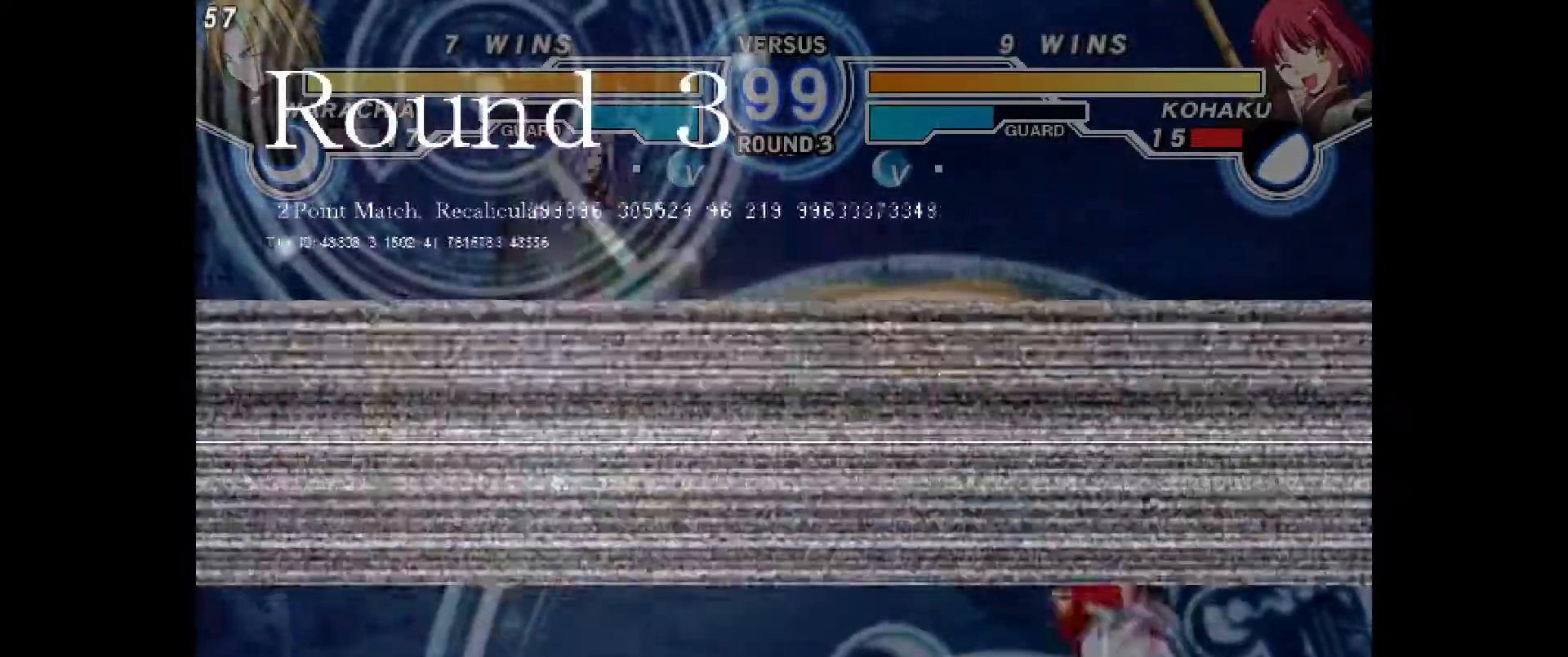
{"dt_ms": 500, "buttons": [], "events": [[100, "TRIANGLE", "down"], [300, "TRIANGLE", "up"], [333, "DPAD_LEFT", "up"], [383, "DPAD_UP", "down"], [500, "DPAD_UP", "up"]]}